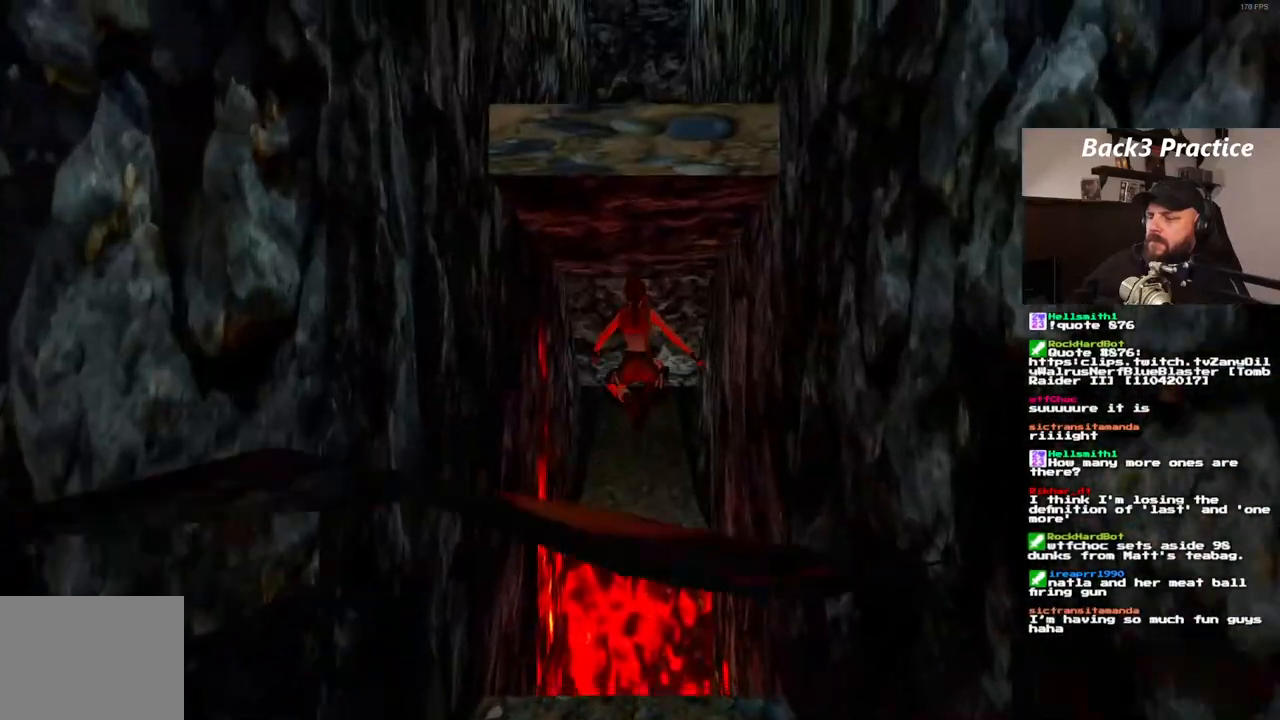
Gameplay with a controller (PlayStation layout); each line is a JSON object with the inputs held at the frame after it (dt_ms = milliseconds from this image to that frame). "events" lists button and stick changes between this image and that frame as [ms after this image, input, new state], when the widget could be followed in between. Not read: HOME L3 R3.
{"dt_ms": 500, "buttons": ["CROSS"], "left_stick": "center", "right_stick": "center", "events": []}
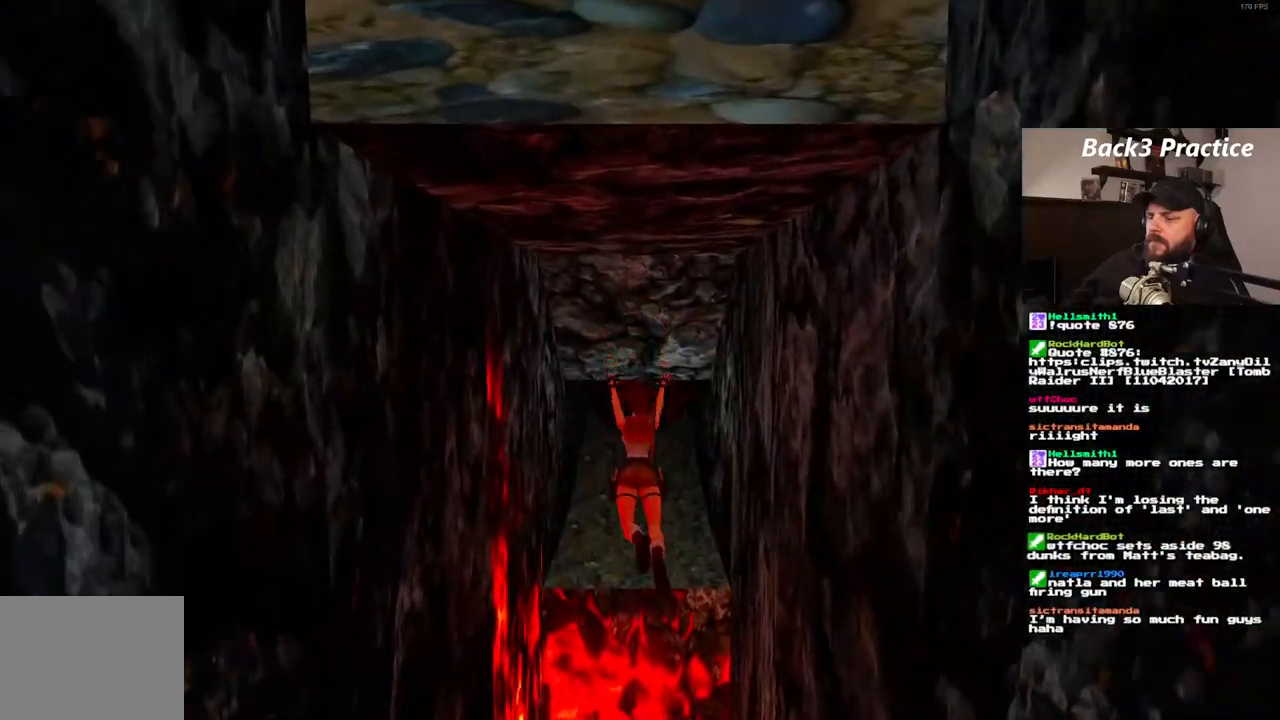
{"dt_ms": 500, "buttons": ["CROSS"], "left_stick": "center", "right_stick": "center", "events": []}
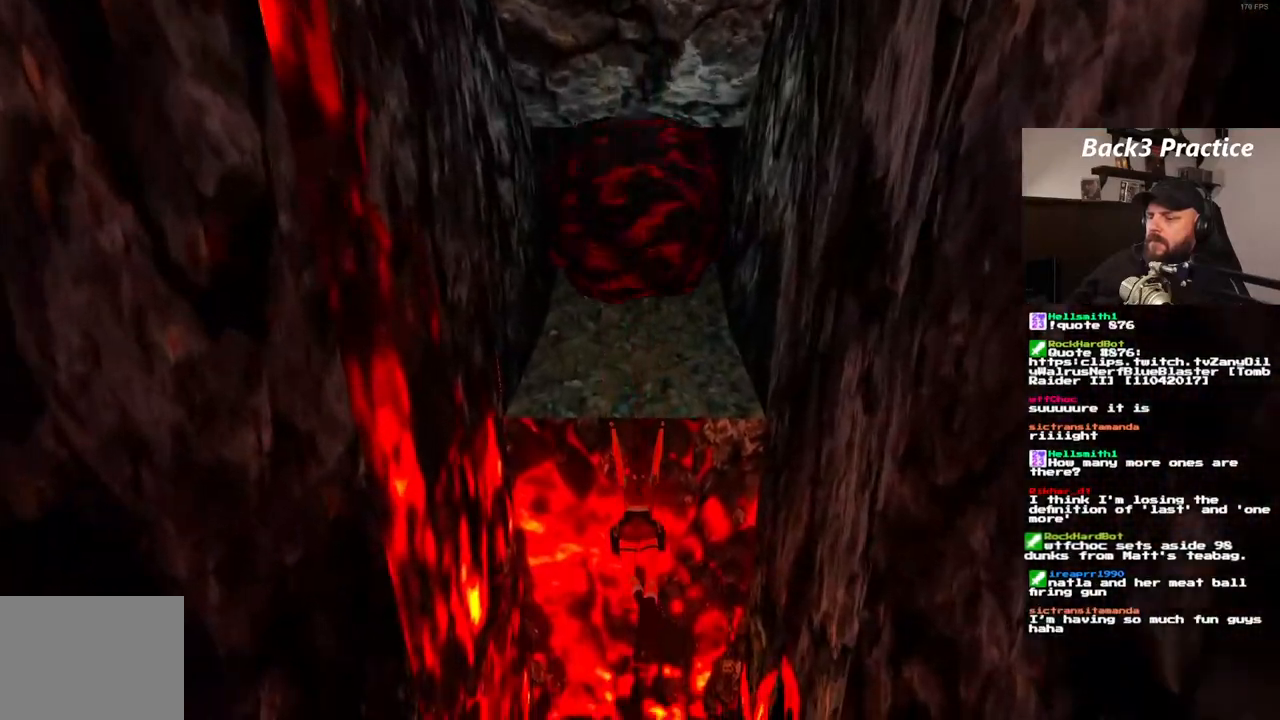
{"dt_ms": 500, "buttons": ["CROSS"], "left_stick": "center", "right_stick": "center", "events": []}
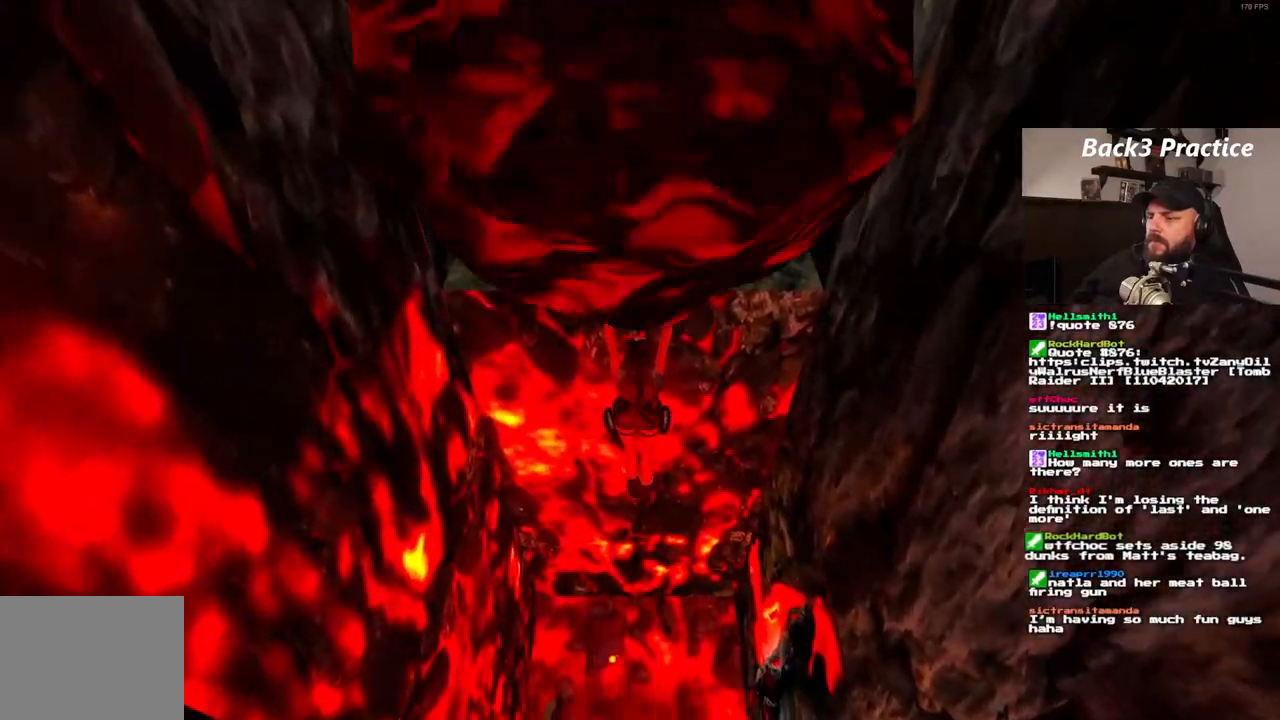
{"dt_ms": 500, "buttons": ["CROSS"], "left_stick": "center", "right_stick": "center", "events": [[383, "DPAD_UP", "down"], [450, "DPAD_UP", "up"]]}
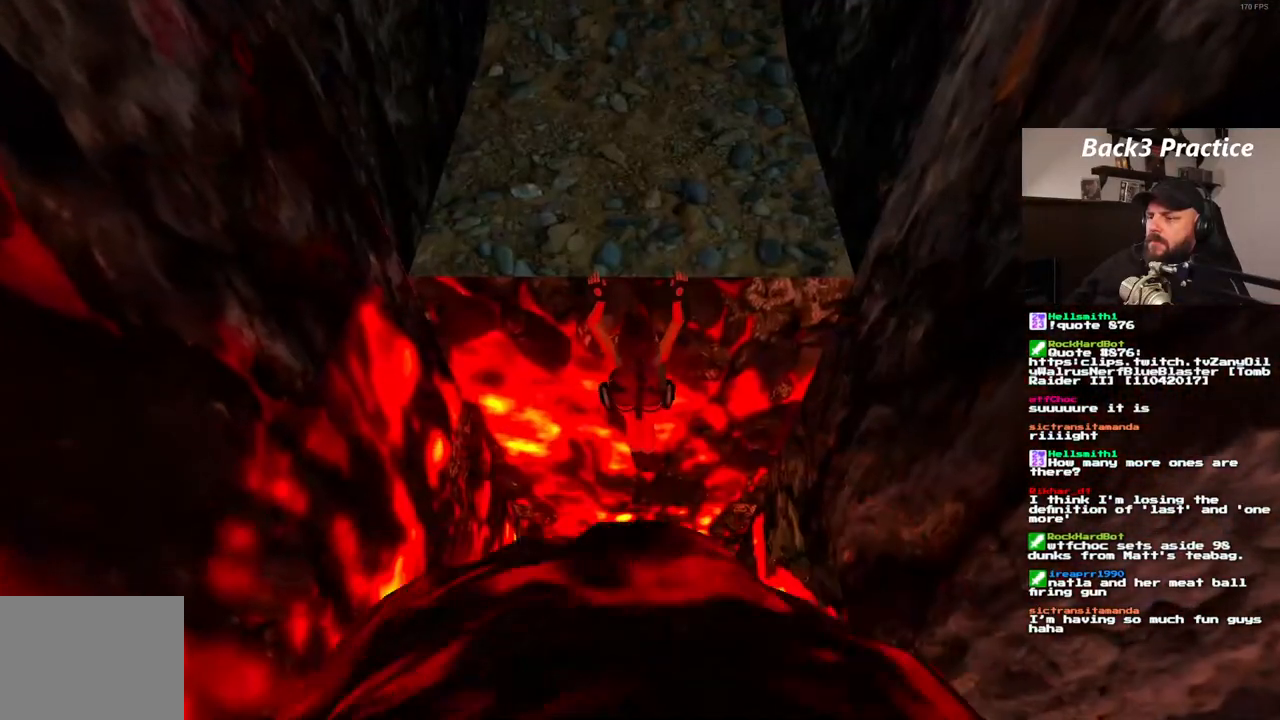
{"dt_ms": 500, "buttons": [], "left_stick": "center", "right_stick": "center", "events": [[350, "CROSS", "up"]]}
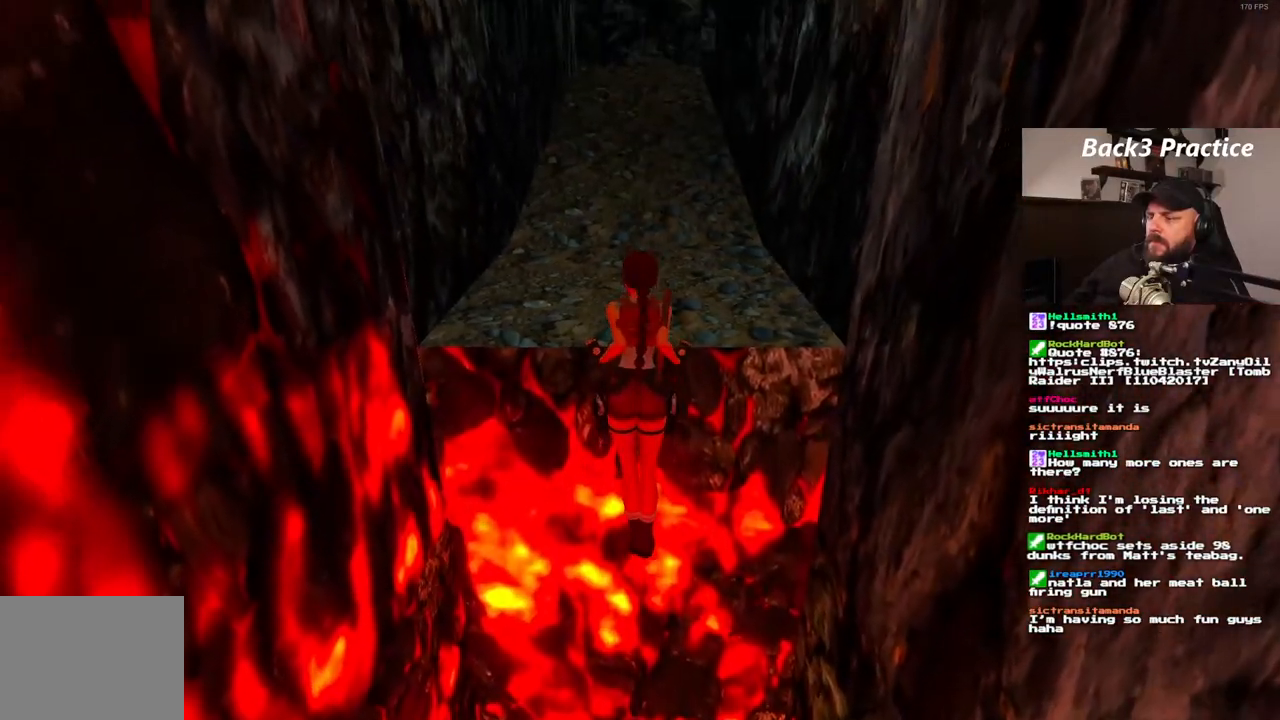
{"dt_ms": 500, "buttons": [], "left_stick": "center", "right_stick": "center", "events": []}
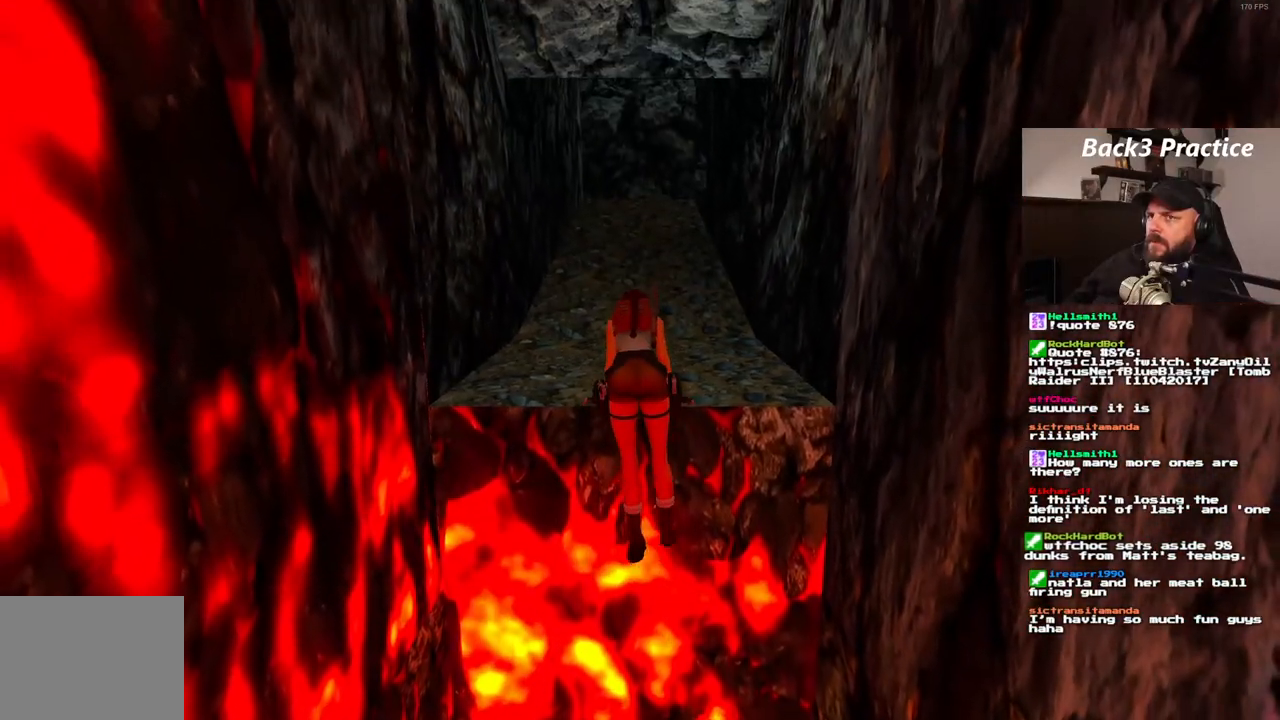
{"dt_ms": 500, "buttons": [], "left_stick": "center", "right_stick": "center", "events": []}
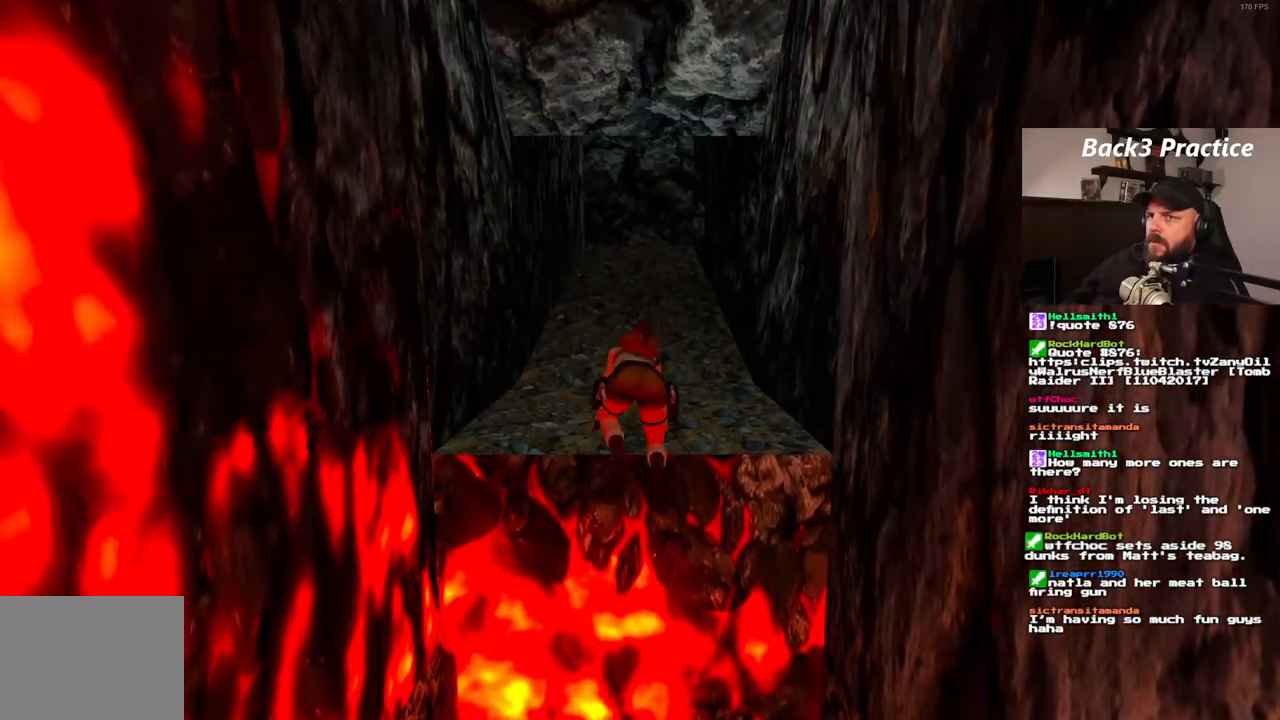
{"dt_ms": 500, "buttons": ["DPAD_UP"], "left_stick": "center", "right_stick": "center", "events": [[267, "DPAD_UP", "down"]]}
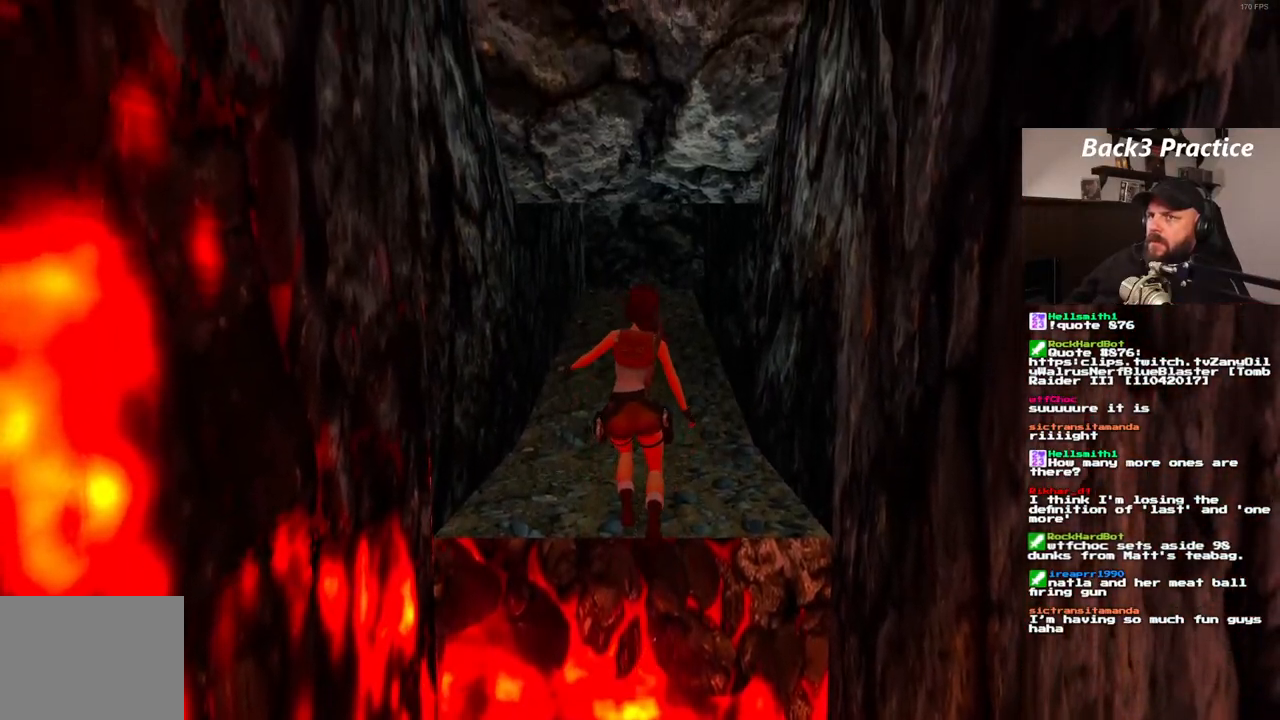
{"dt_ms": 1000, "buttons": ["SQUARE", "DPAD_UP"], "left_stick": "center", "right_stick": "center"}
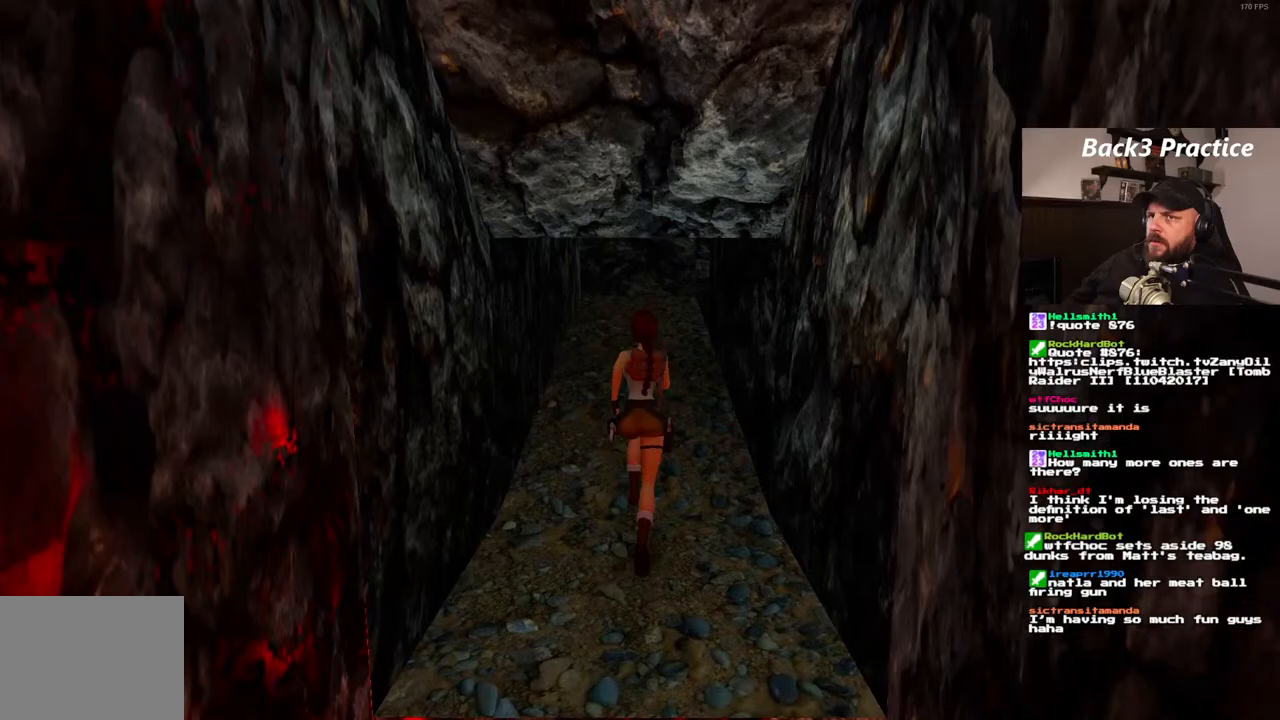
{"dt_ms": 500, "buttons": ["SQUARE", "DPAD_UP"], "left_stick": "center", "right_stick": "center", "events": []}
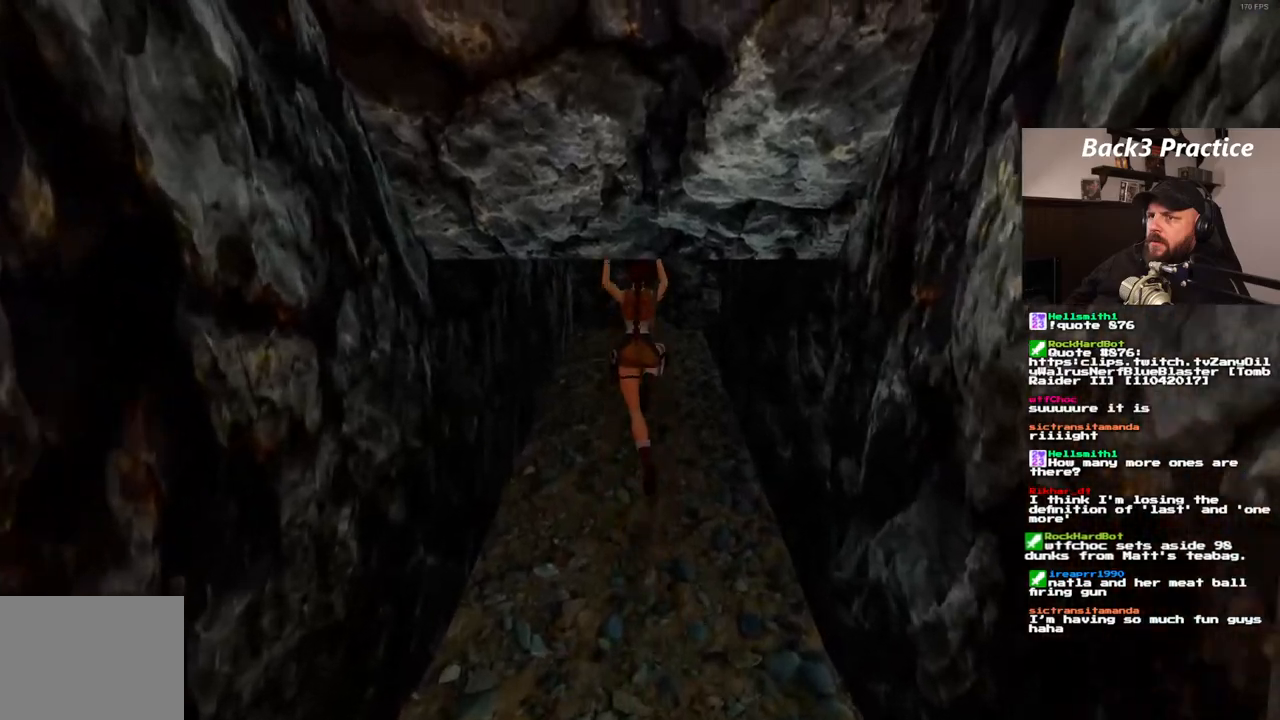
{"dt_ms": 500, "buttons": ["DPAD_UP"], "left_stick": "center", "right_stick": "center", "events": [[183, "SQUARE", "up"]]}
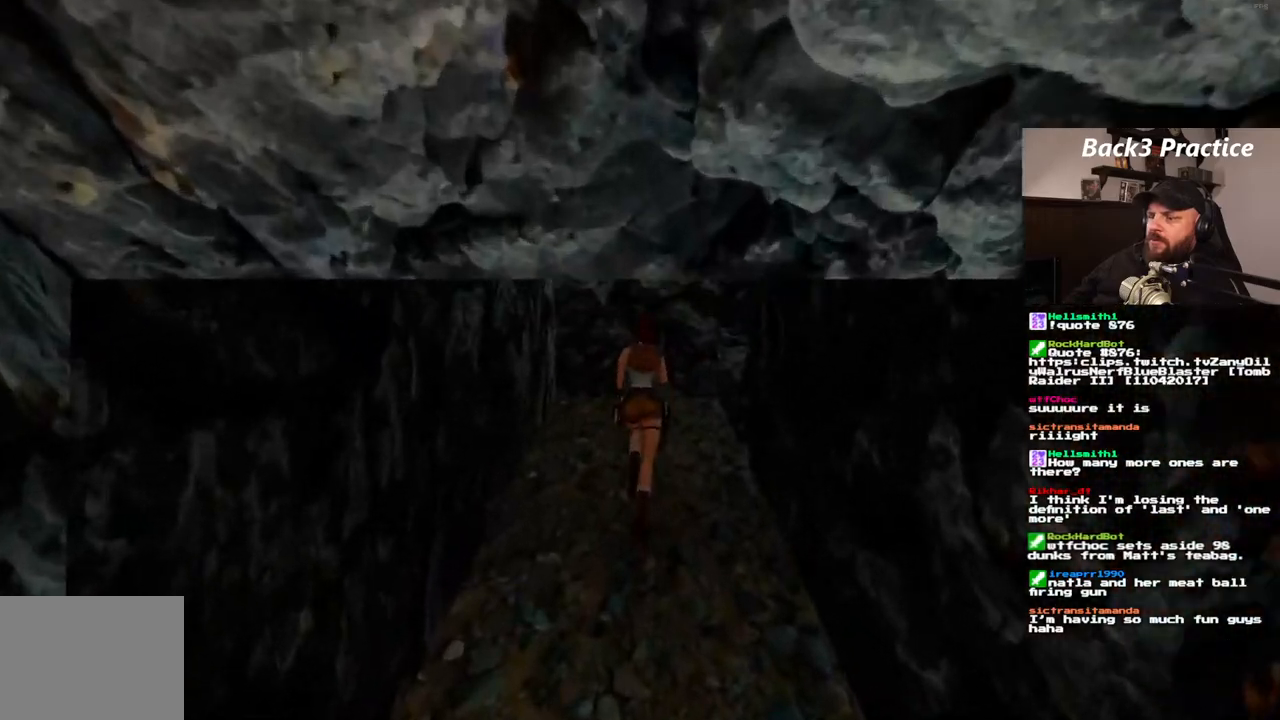
{"dt_ms": 500, "buttons": ["DPAD_UP", "DPAD_RIGHT"], "left_stick": "center", "right_stick": "center", "events": [[83, "DPAD_RIGHT", "down"]]}
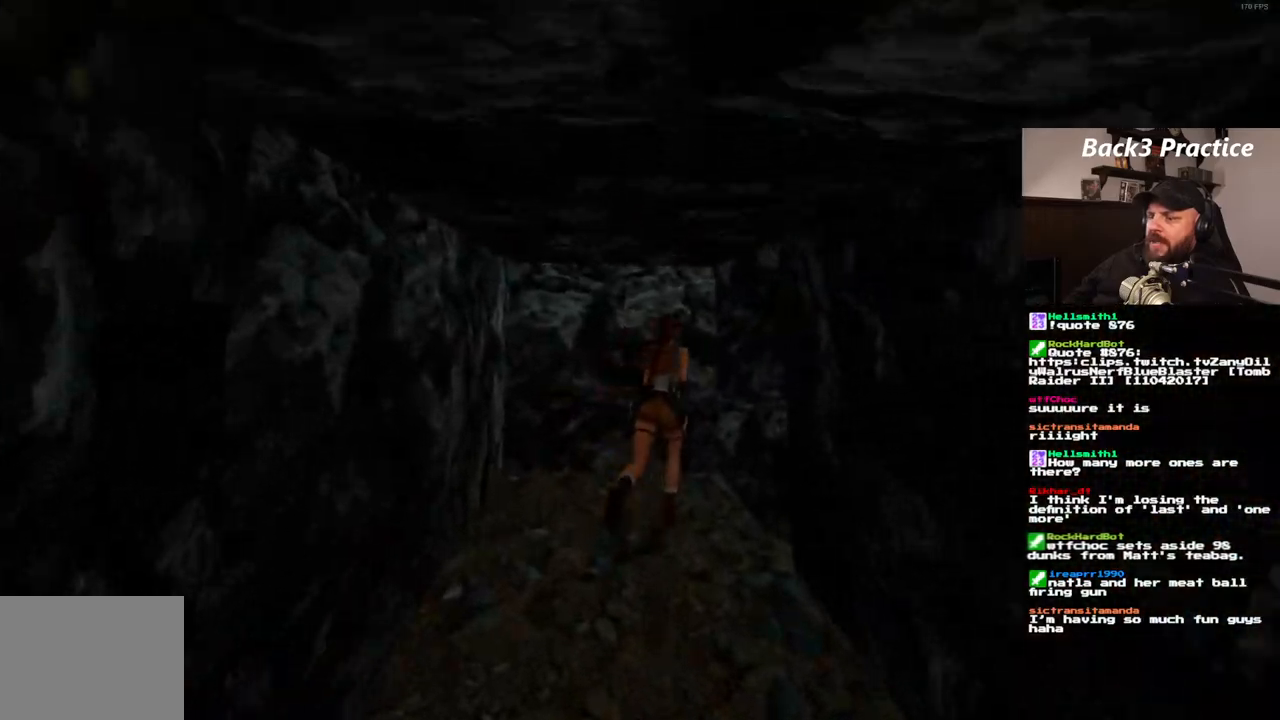
{"dt_ms": 500, "buttons": ["DPAD_UP"], "left_stick": "center", "right_stick": "center", "events": [[333, "DPAD_RIGHT", "up"]]}
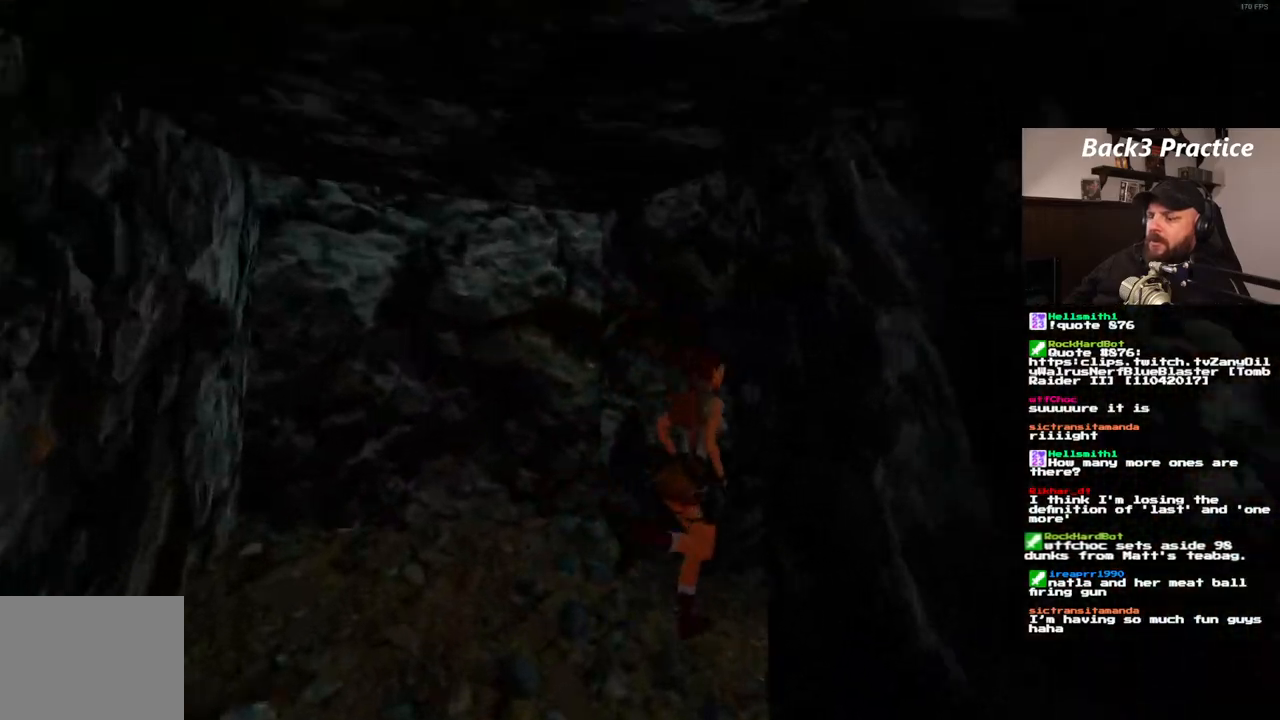
{"dt_ms": 500, "buttons": ["DPAD_UP", "DPAD_RIGHT"], "left_stick": "center", "right_stick": "center", "events": [[167, "DPAD_RIGHT", "down"]]}